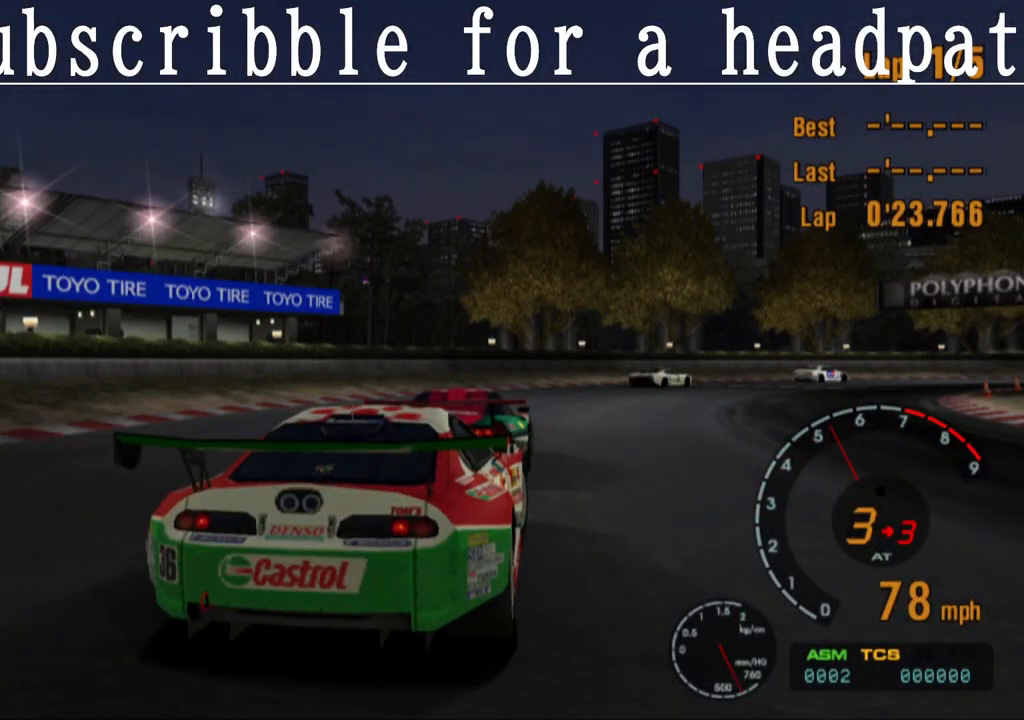
Gameplay with a controller (PlayStation layout); each line is a JSON object with the inputs held at the frame after it. "events" lists button and stick changes between this image and that frame as [ms after this image, input, new state], when the widget could be followed in between.
{"buttons": ["CROSS"], "left_stick": "right", "right_stick": "center", "events": [[233, "CROSS", "down"], [383, "left_stick", "right"]]}
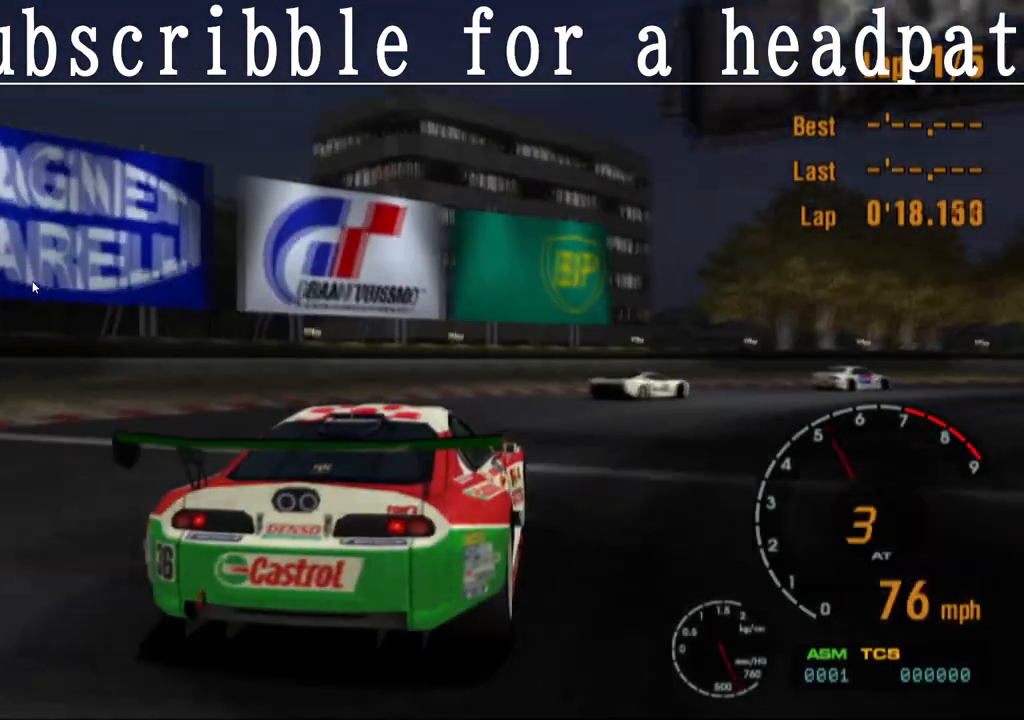
{"buttons": ["CROSS"], "left_stick": "right", "right_stick": "center", "events": []}
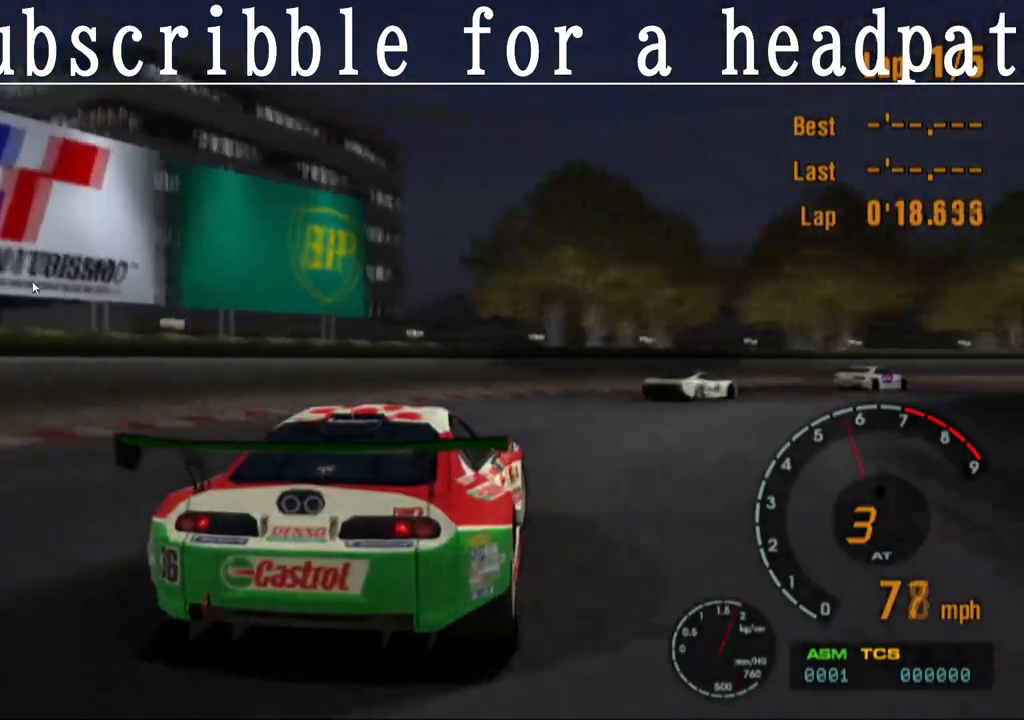
{"buttons": ["CROSS"], "left_stick": "right", "right_stick": "center", "events": []}
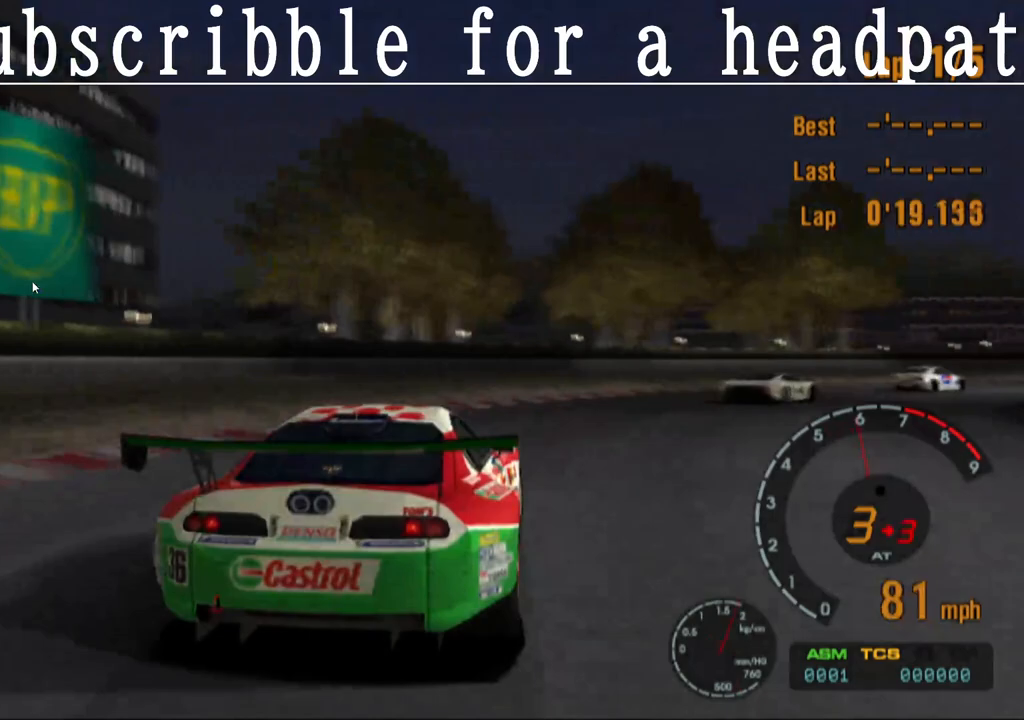
{"buttons": [], "left_stick": "right", "right_stick": "center", "events": [[417, "CROSS", "up"]]}
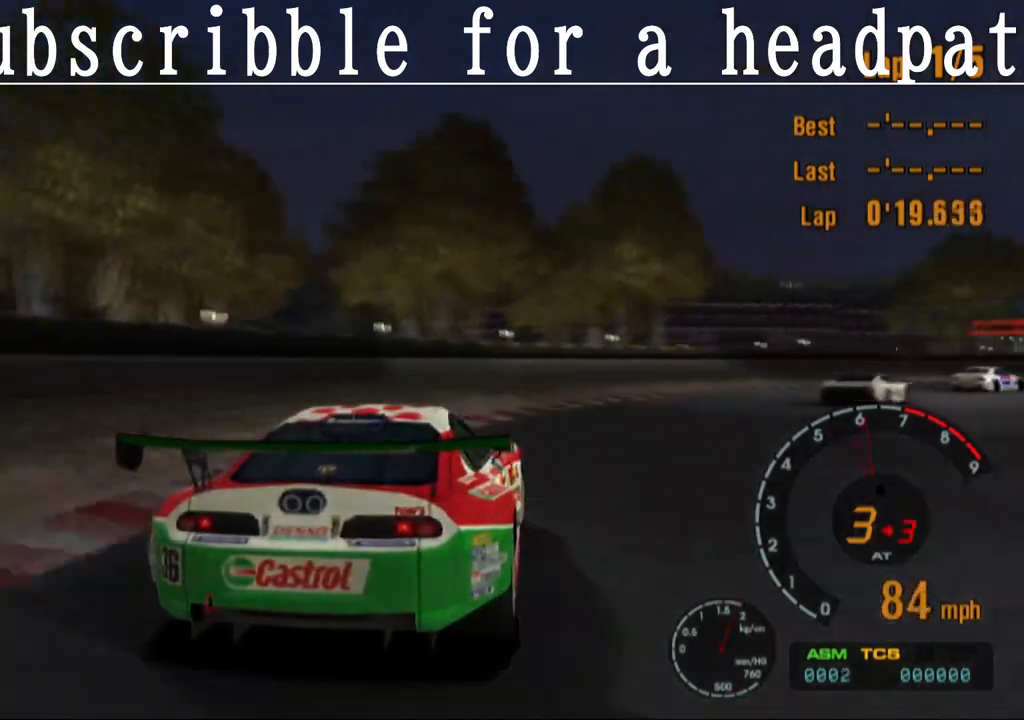
{"buttons": [], "left_stick": "right", "right_stick": "center", "events": [[200, "SQUARE", "down"], [350, "SQUARE", "up"]]}
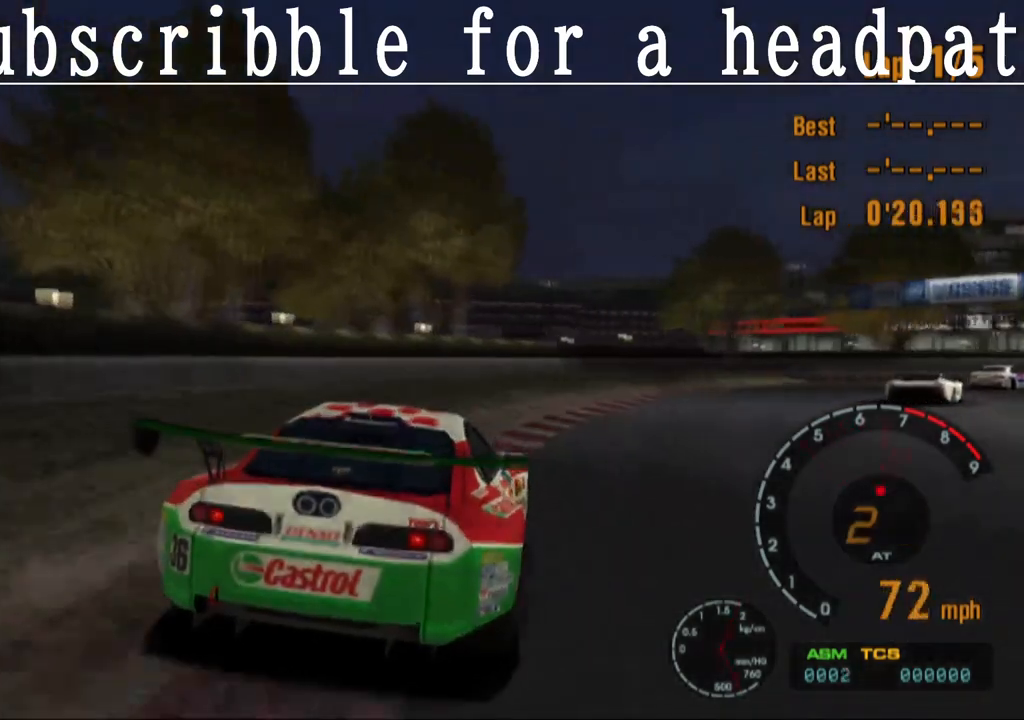
{"buttons": [], "left_stick": "right", "right_stick": "center", "events": [[67, "SQUARE", "down"], [317, "SQUARE", "up"]]}
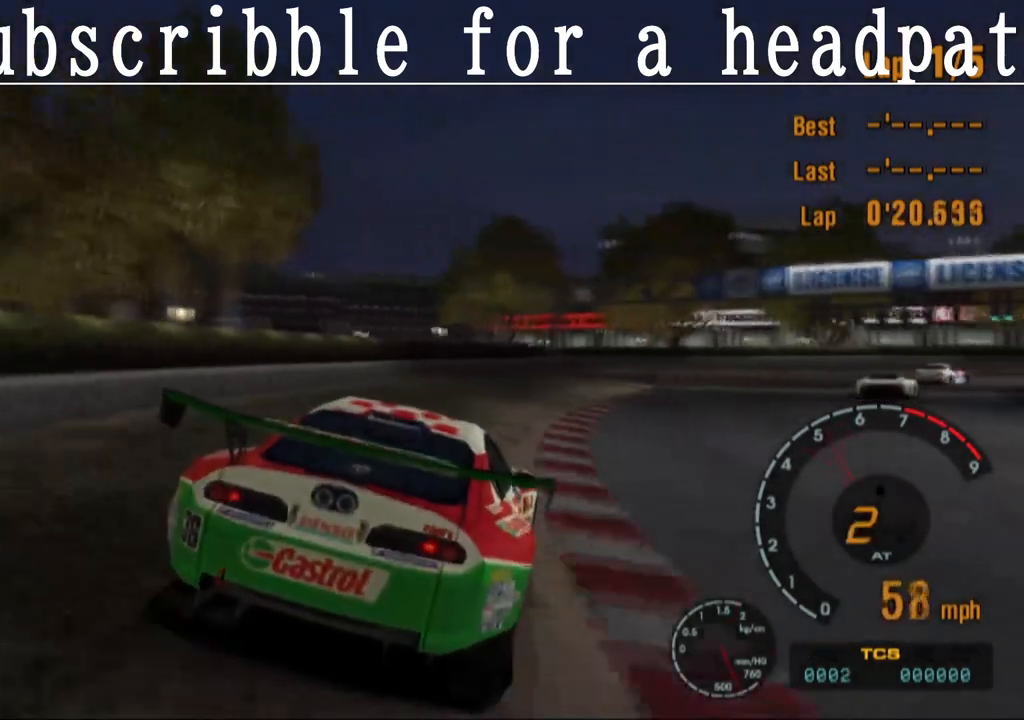
{"buttons": ["CROSS"], "left_stick": "right", "right_stick": "center", "events": [[67, "CROSS", "down"]]}
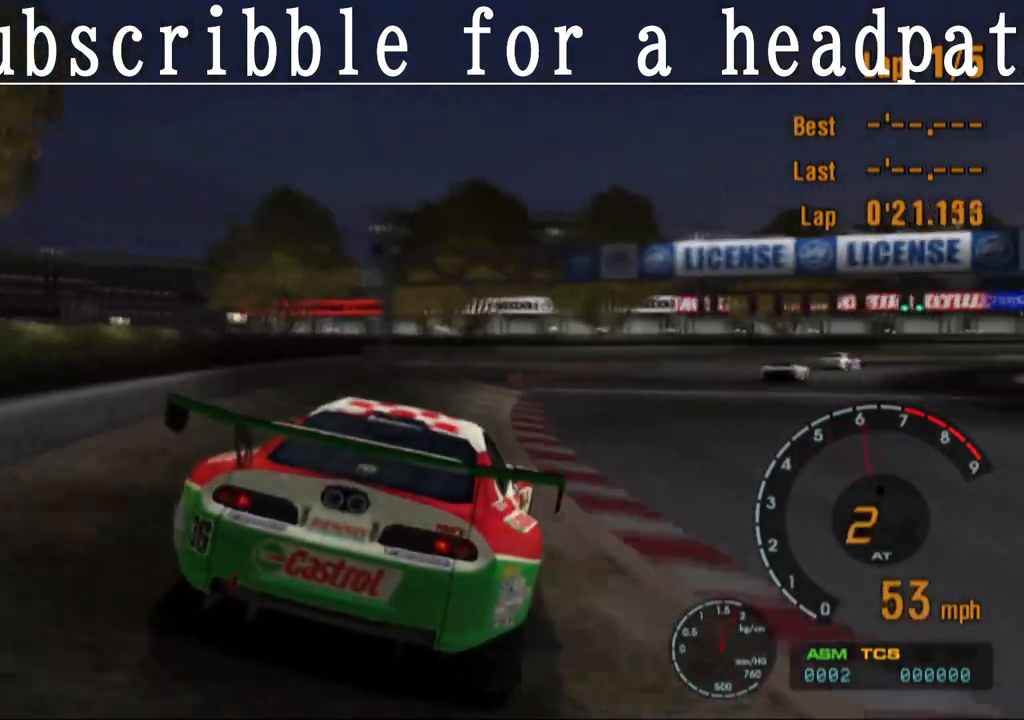
{"buttons": ["CROSS"], "left_stick": "right", "right_stick": "center", "events": []}
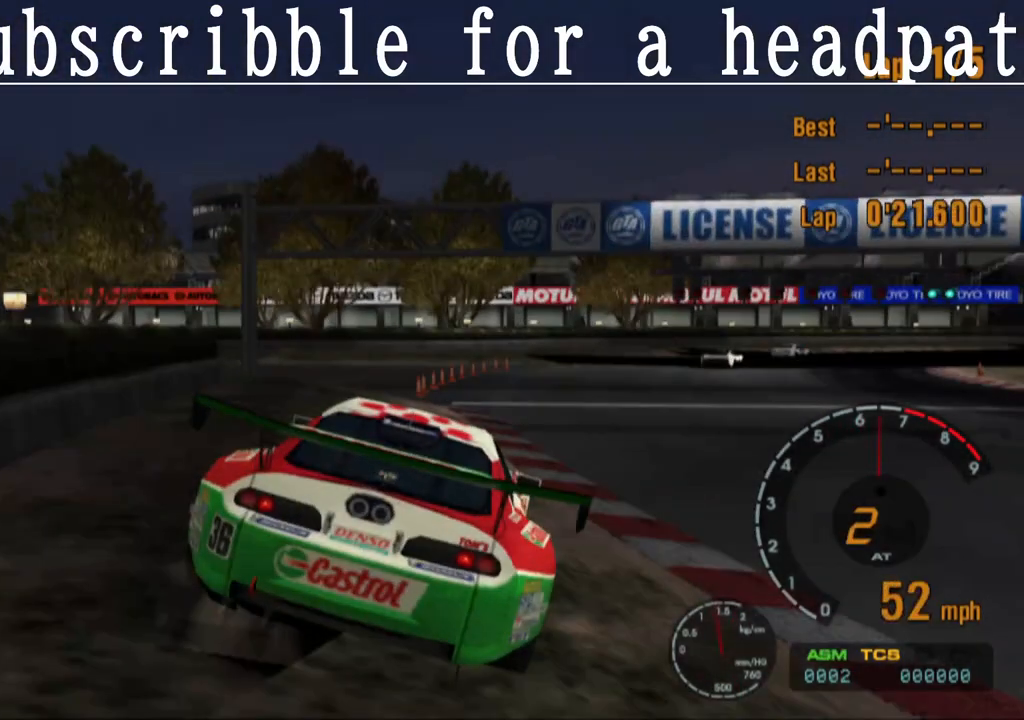
{"buttons": ["CROSS"], "left_stick": "right", "right_stick": "center", "events": []}
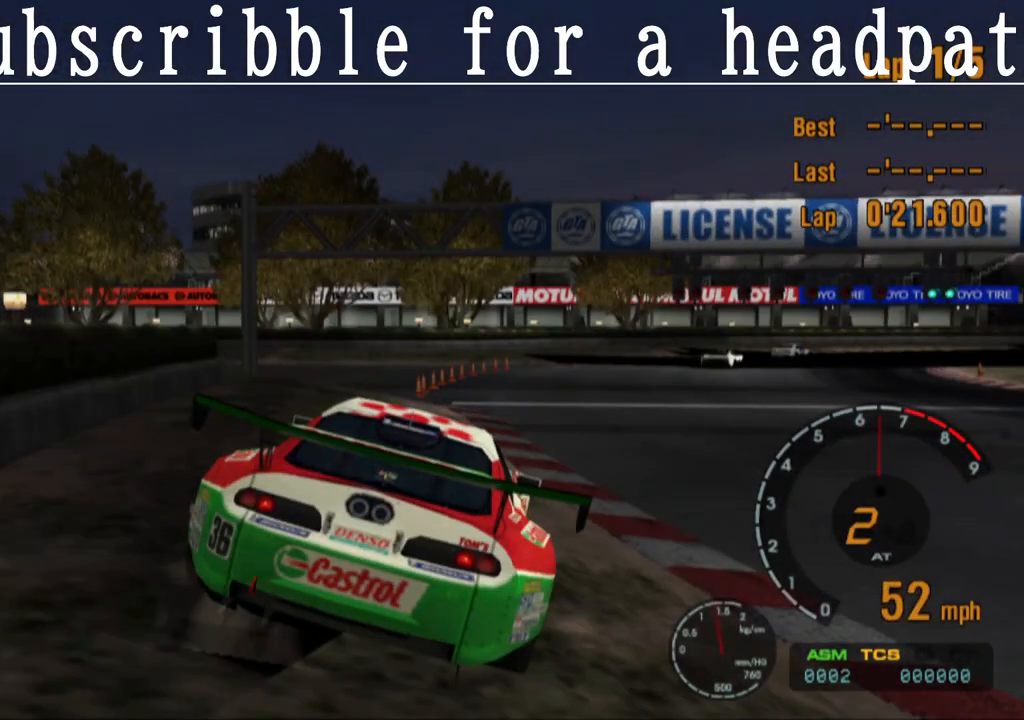
{"buttons": [], "left_stick": "center", "right_stick": "center", "events": [[283, "CROSS", "up"], [367, "left_stick", "center"]]}
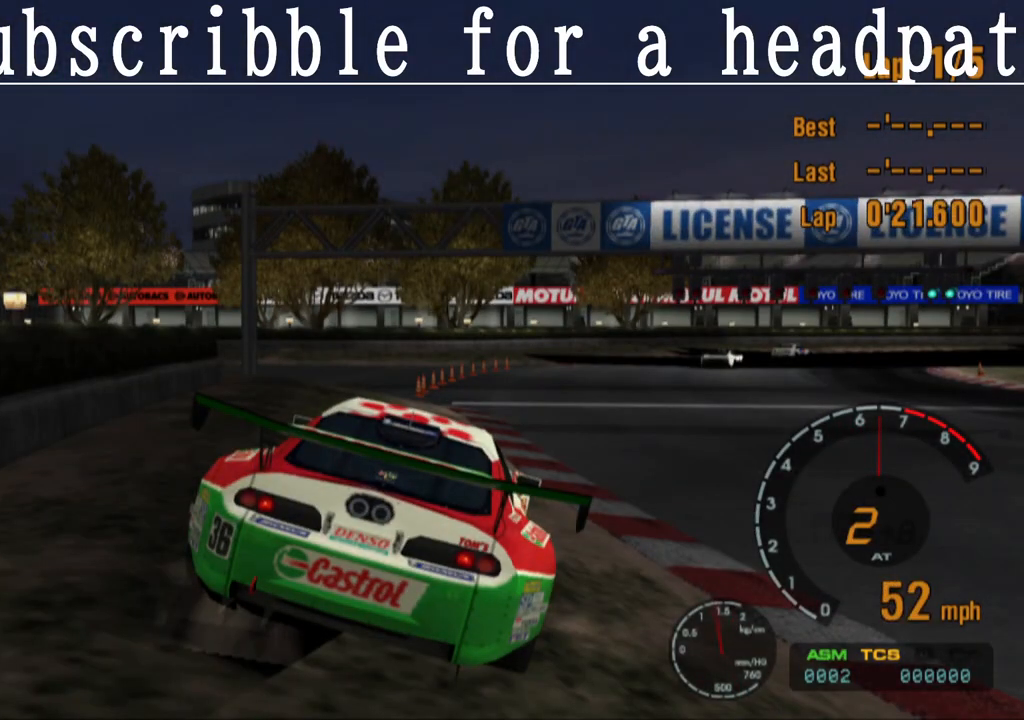
{"buttons": ["CROSS"], "left_stick": "center", "right_stick": "center", "events": [[33, "CROSS", "down"]]}
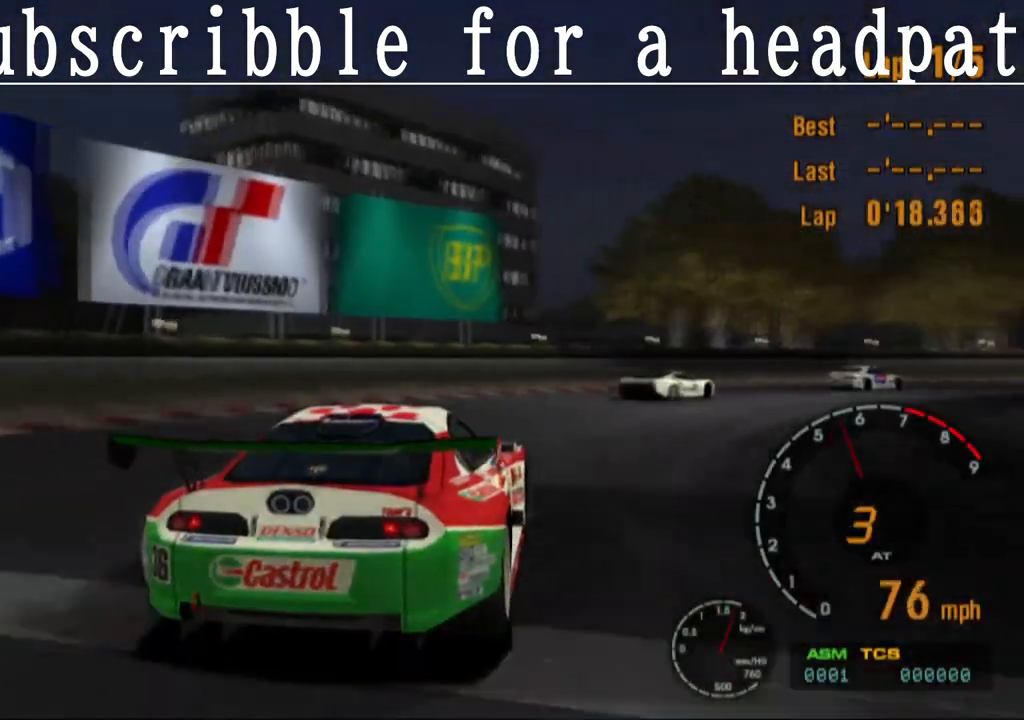
{"buttons": [], "left_stick": "right", "right_stick": "center", "events": [[150, "CROSS", "up"], [283, "left_stick", "right"]]}
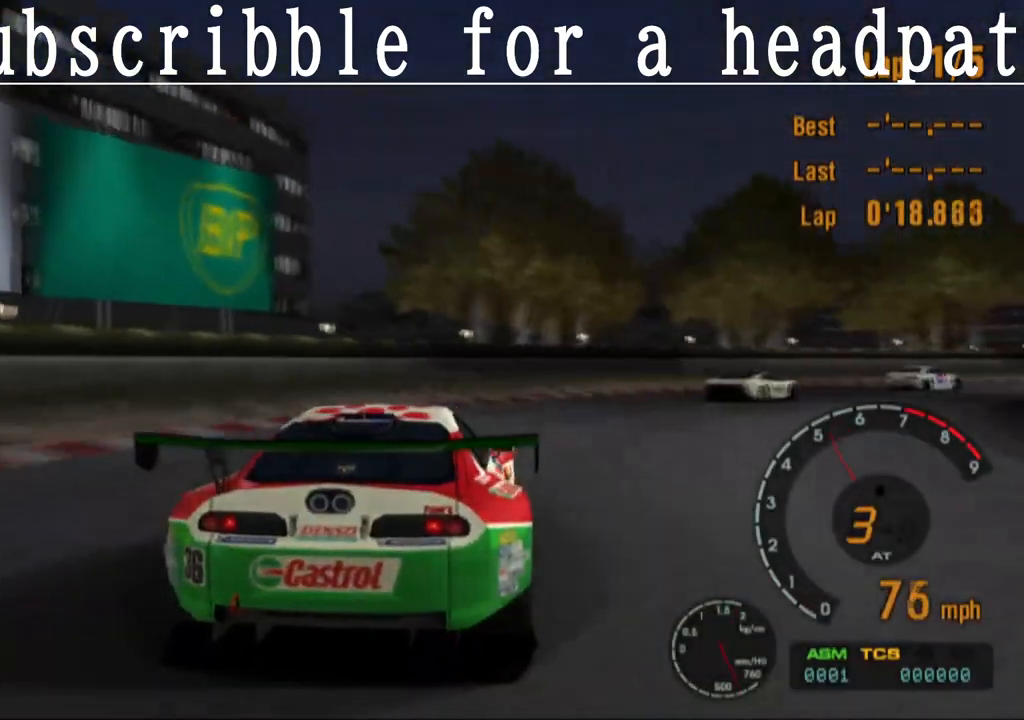
{"buttons": ["CROSS"], "left_stick": "right", "right_stick": "center", "events": [[367, "CROSS", "down"]]}
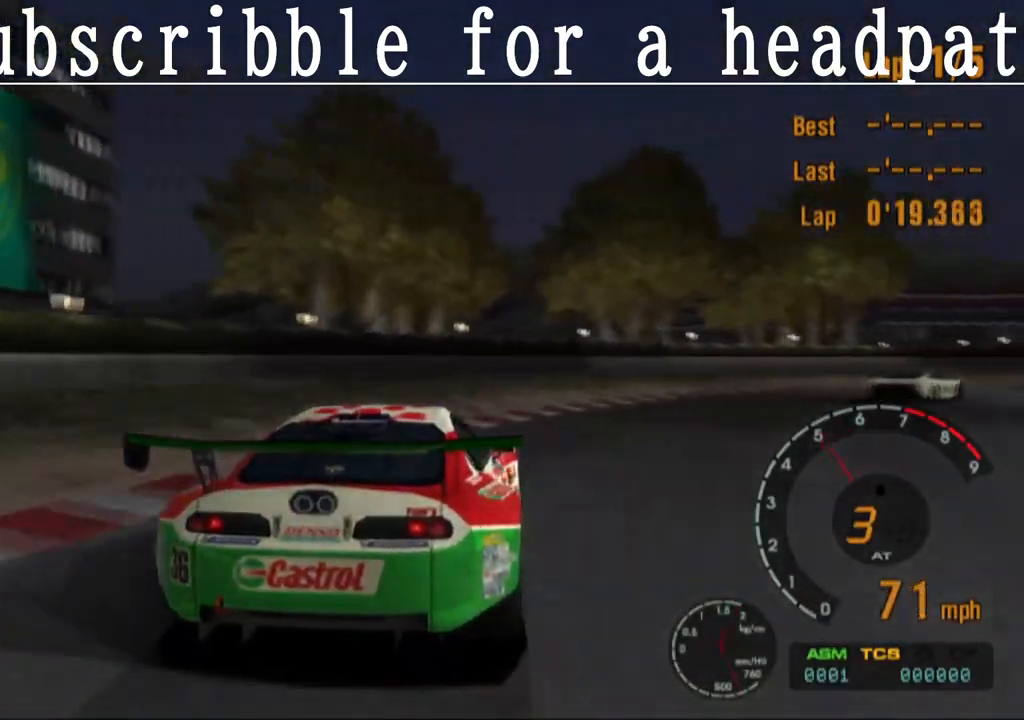
{"buttons": ["CROSS"], "left_stick": "right", "right_stick": "center", "events": [[200, "CROSS", "up"], [500, "CROSS", "down"]]}
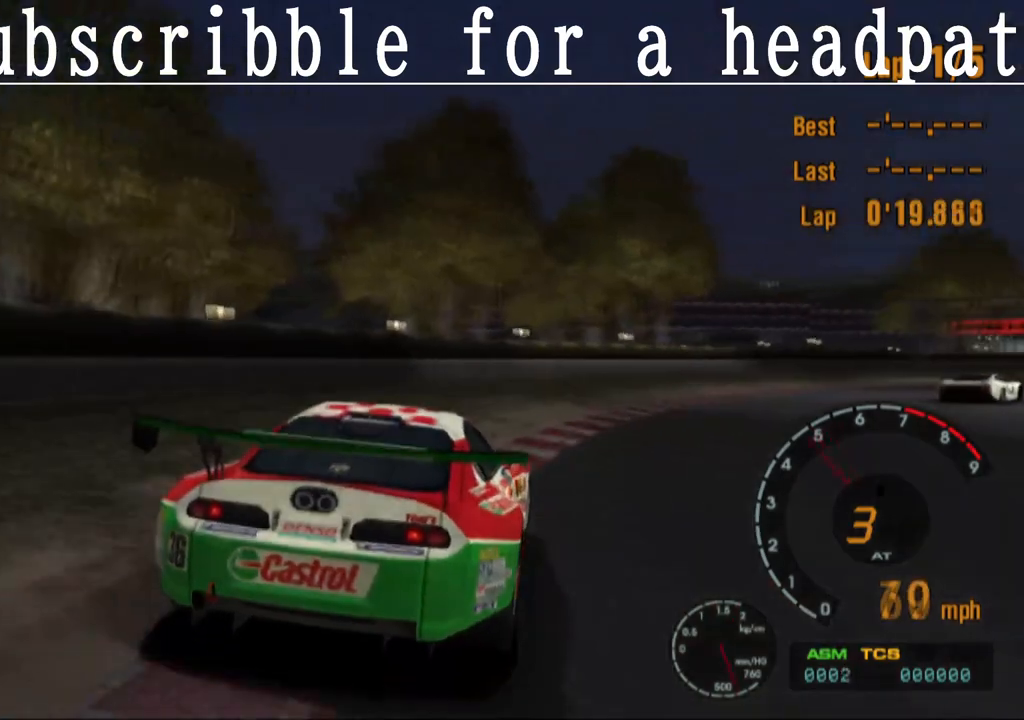
{"buttons": [], "left_stick": "right", "right_stick": "center", "events": [[300, "CROSS", "up"]]}
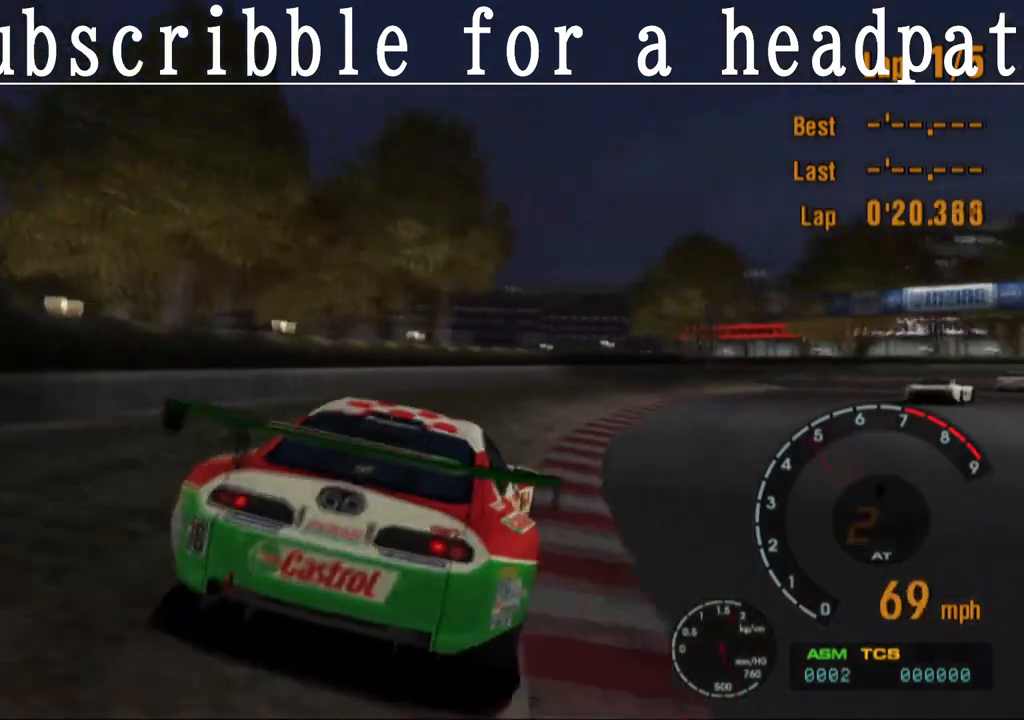
{"buttons": ["CROSS"], "left_stick": "right", "right_stick": "center", "events": [[250, "CROSS", "down"]]}
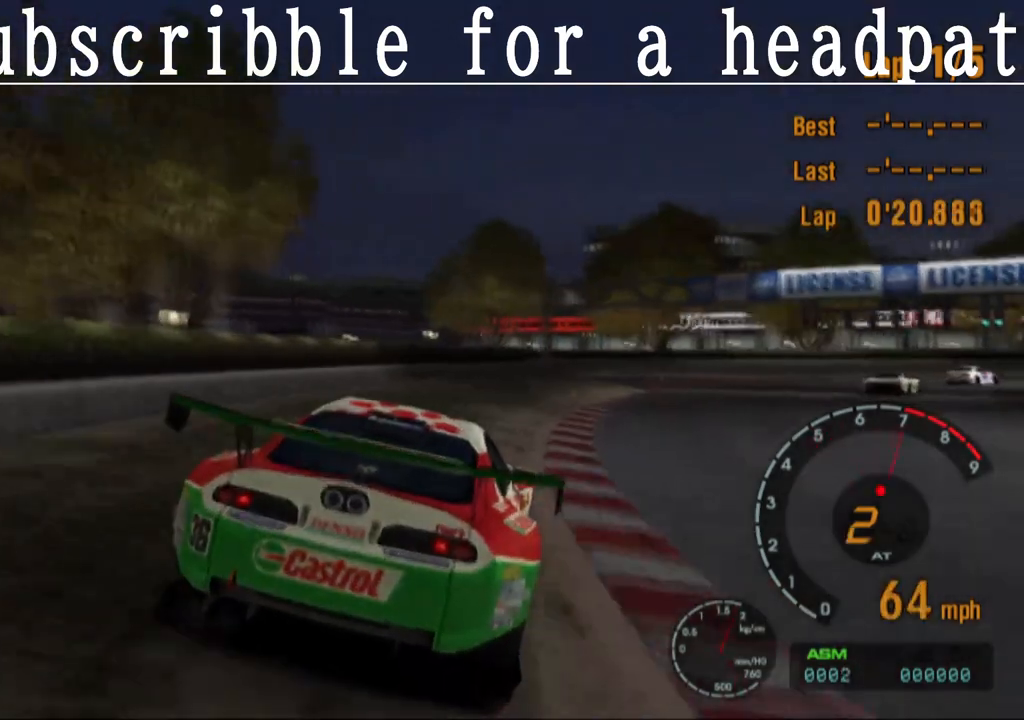
{"buttons": ["CROSS"], "left_stick": "right", "right_stick": "center", "events": []}
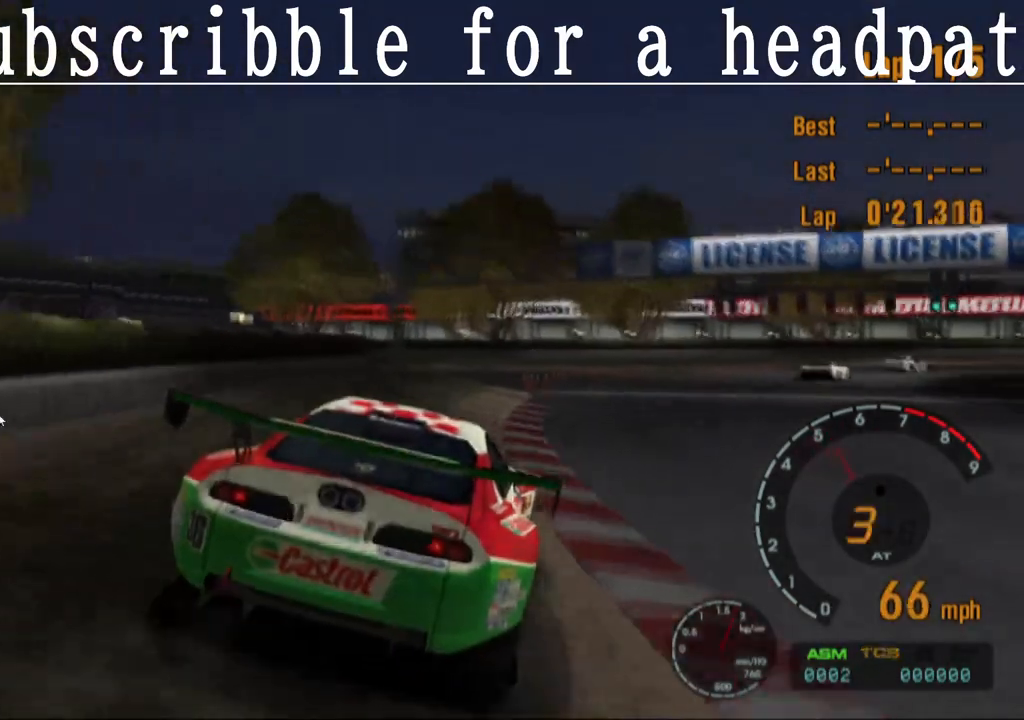
{"buttons": ["CROSS"], "left_stick": "right", "right_stick": "center", "events": []}
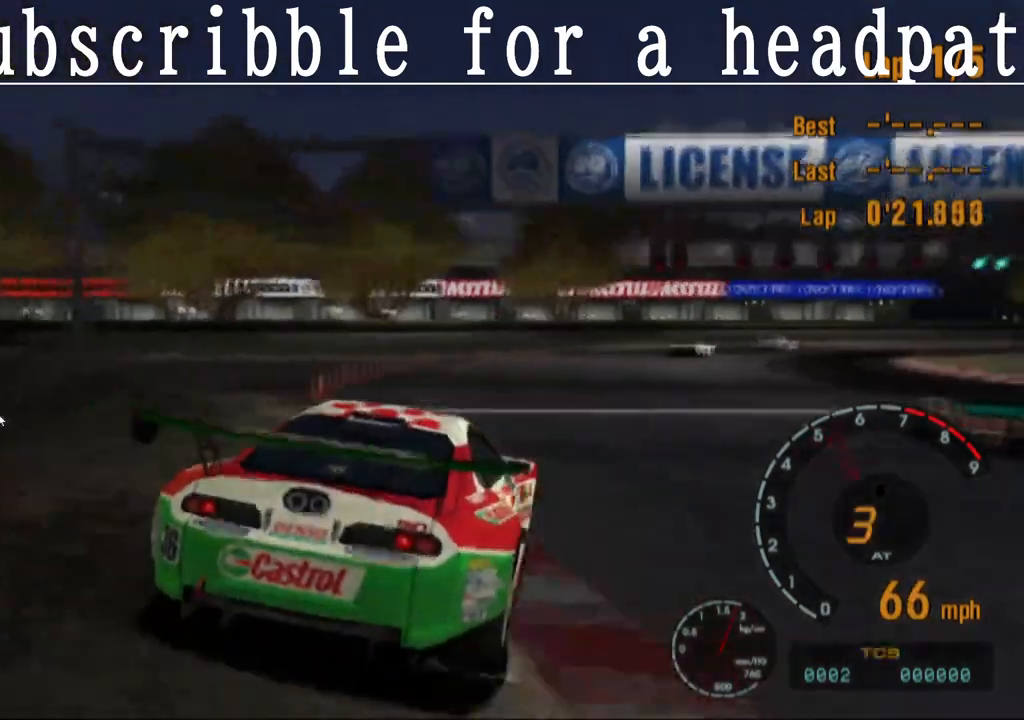
{"buttons": ["CROSS"], "left_stick": "right", "right_stick": "center", "events": []}
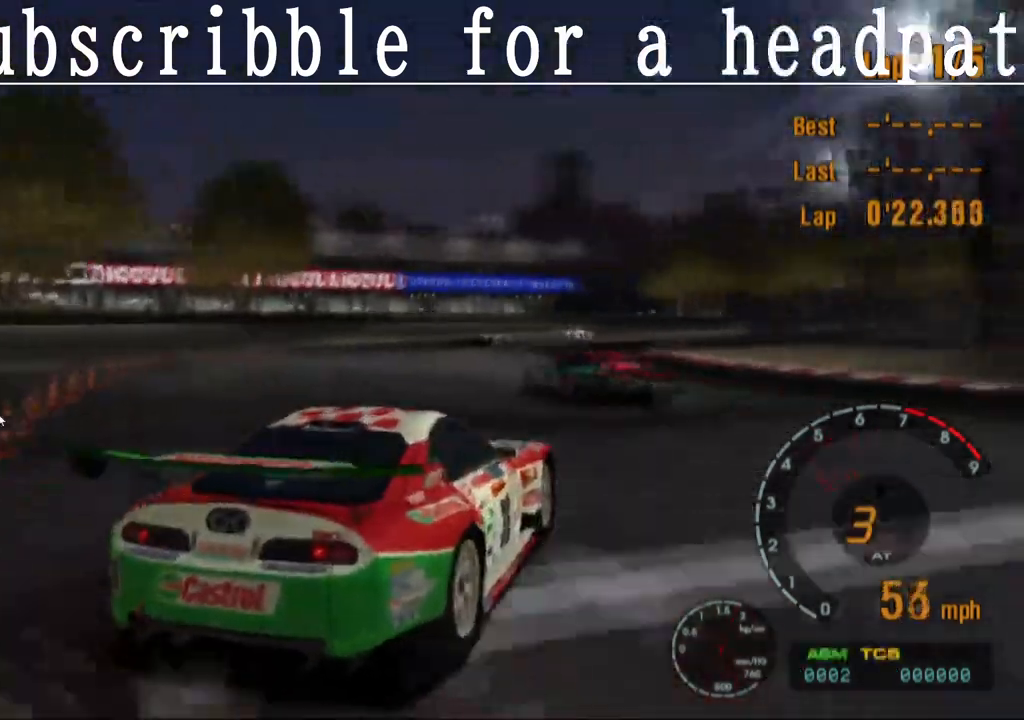
{"buttons": ["CROSS"], "left_stick": "left", "right_stick": "center", "events": [[200, "left_stick", "left"]]}
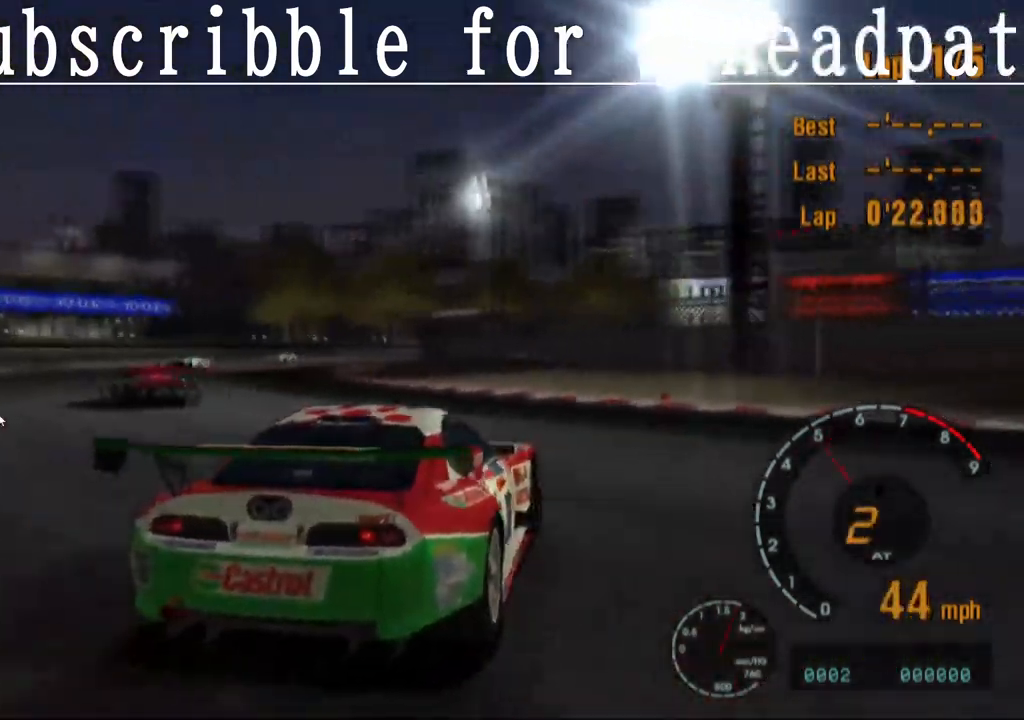
{"buttons": ["CROSS"], "left_stick": "left", "right_stick": "center", "events": []}
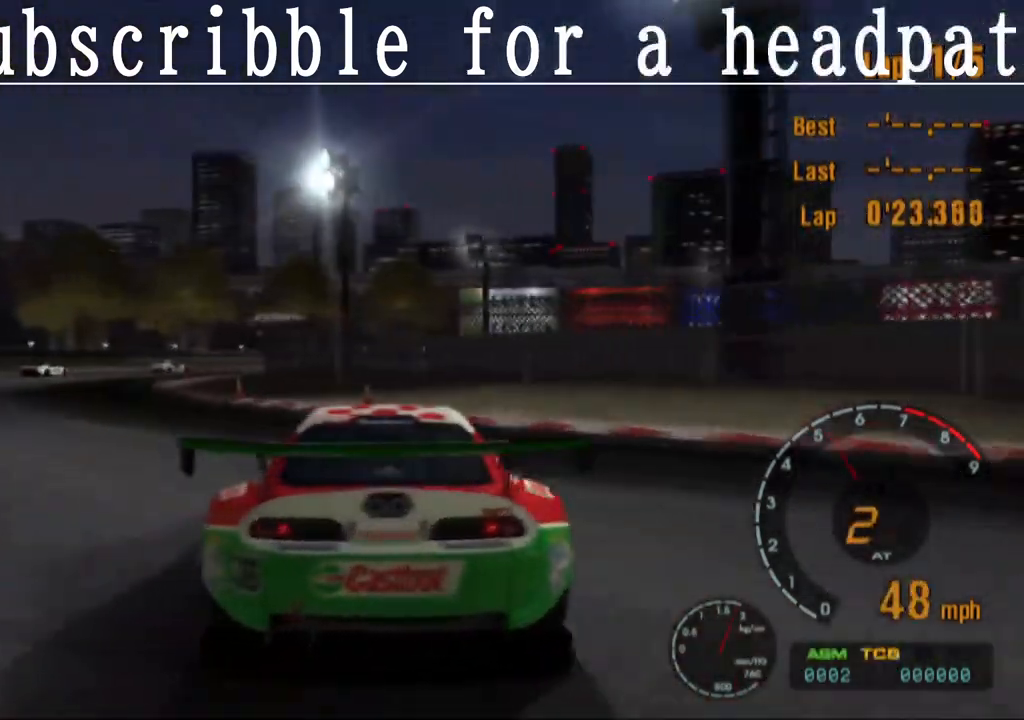
{"buttons": ["CROSS"], "left_stick": "center", "right_stick": "center", "events": [[150, "left_stick", "center"]]}
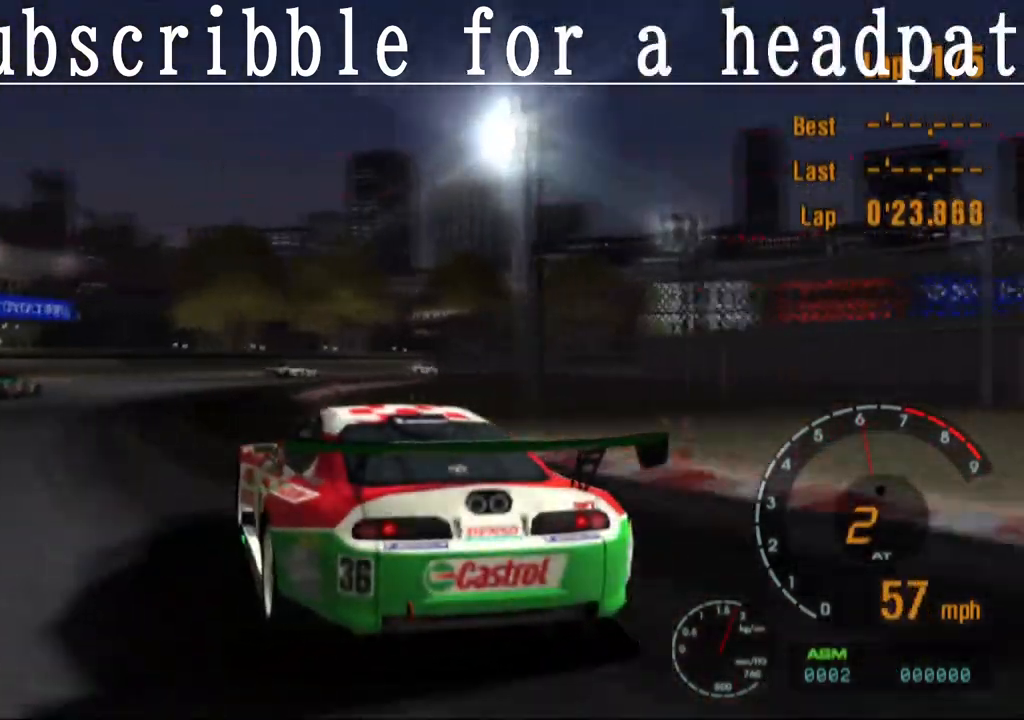
{"buttons": ["CROSS"], "left_stick": "center", "right_stick": "center", "events": [[83, "left_stick", "right"], [283, "left_stick", "center"]]}
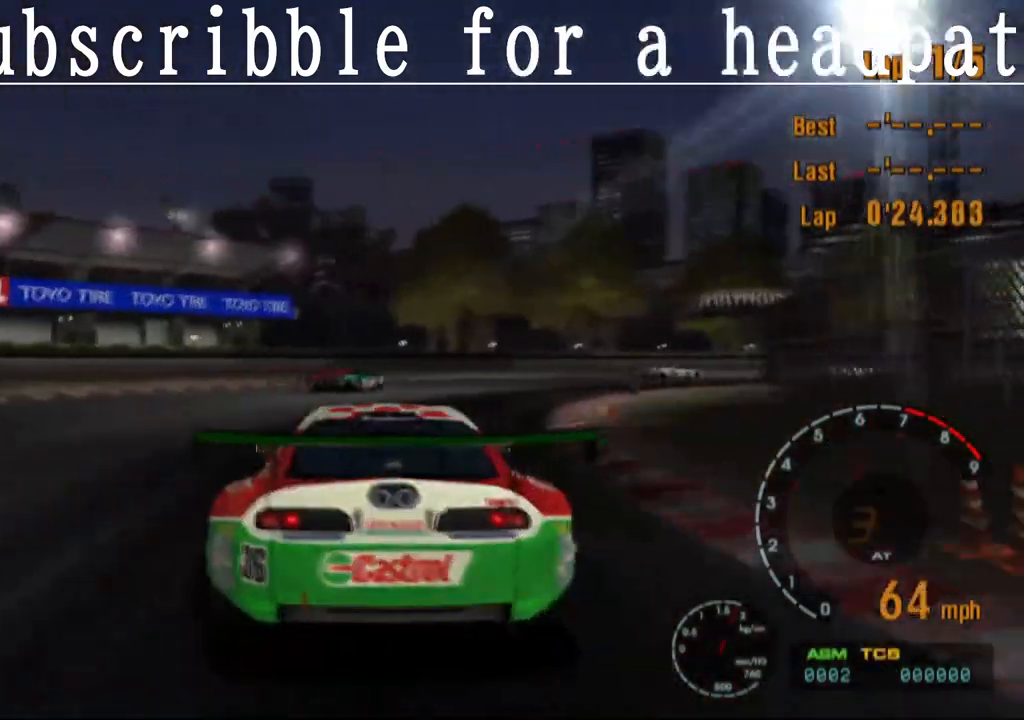
{"buttons": [], "left_stick": "right", "right_stick": "center", "events": [[67, "left_stick", "right"], [367, "CROSS", "up"]]}
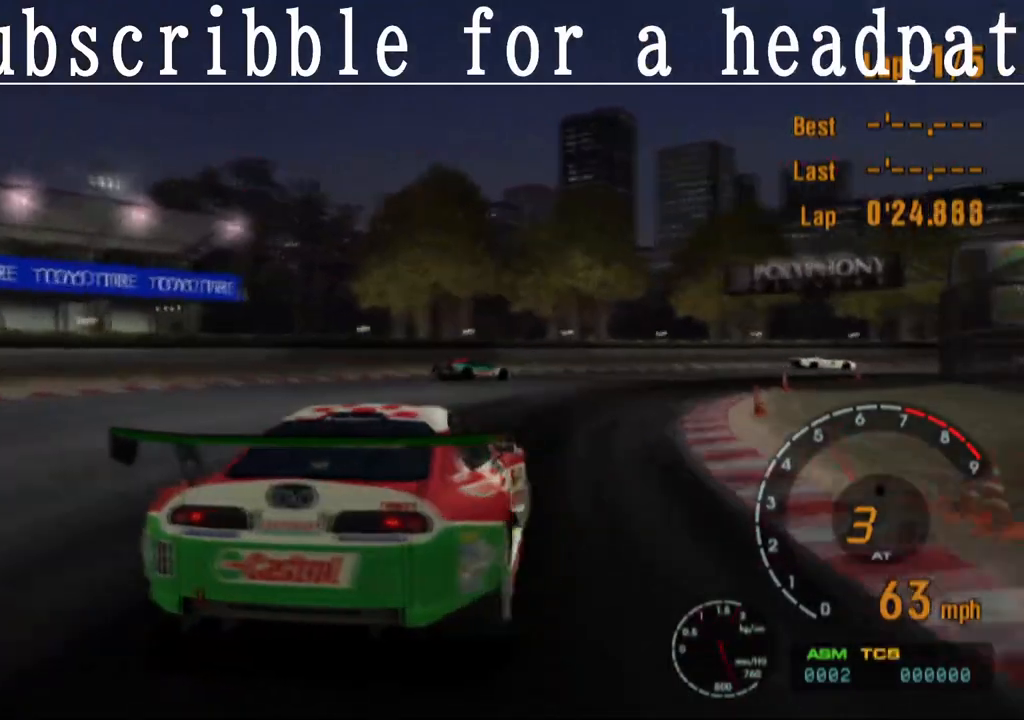
{"buttons": ["CROSS"], "left_stick": "left", "right_stick": "center", "events": [[67, "CROSS", "down"], [300, "left_stick", "left"]]}
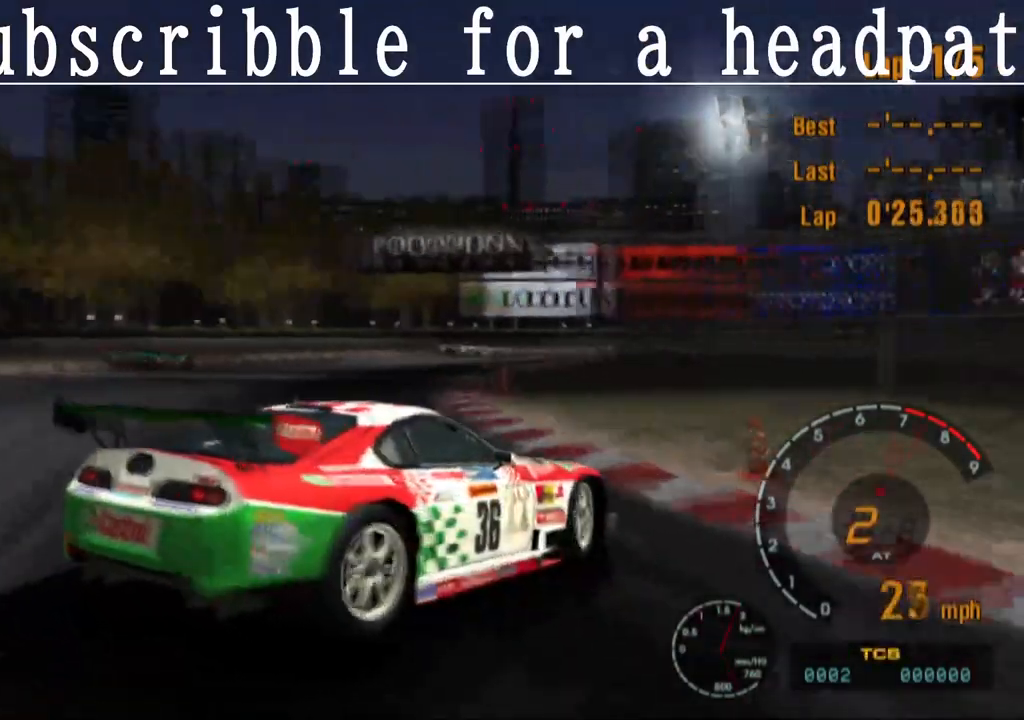
{"buttons": ["CROSS"], "left_stick": "left", "right_stick": "center", "events": []}